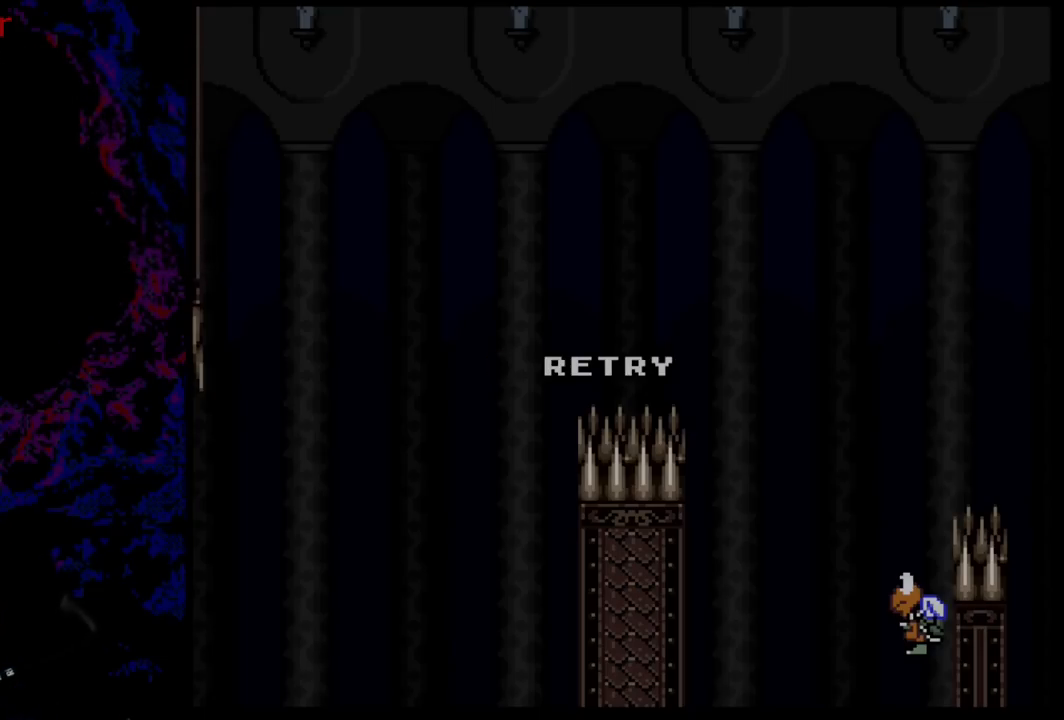
Gameplay with a controller (Nintendo layout); each line is a JSON object with the inputs held at the frame after it. "events" lists button and stick changes between this image and that frame as [ms after this image, input, new state], when the widget could be followed in between. Not read: L3 R3.
{"buttons": ["A", "X", "DPAD_DOWN", "DPAD_RIGHT"], "events": [[300, "DPAD_RIGHT", "down"], [300, "X", "down"], [384, "A", "down"], [434, "DPAD_DOWN", "down"]]}
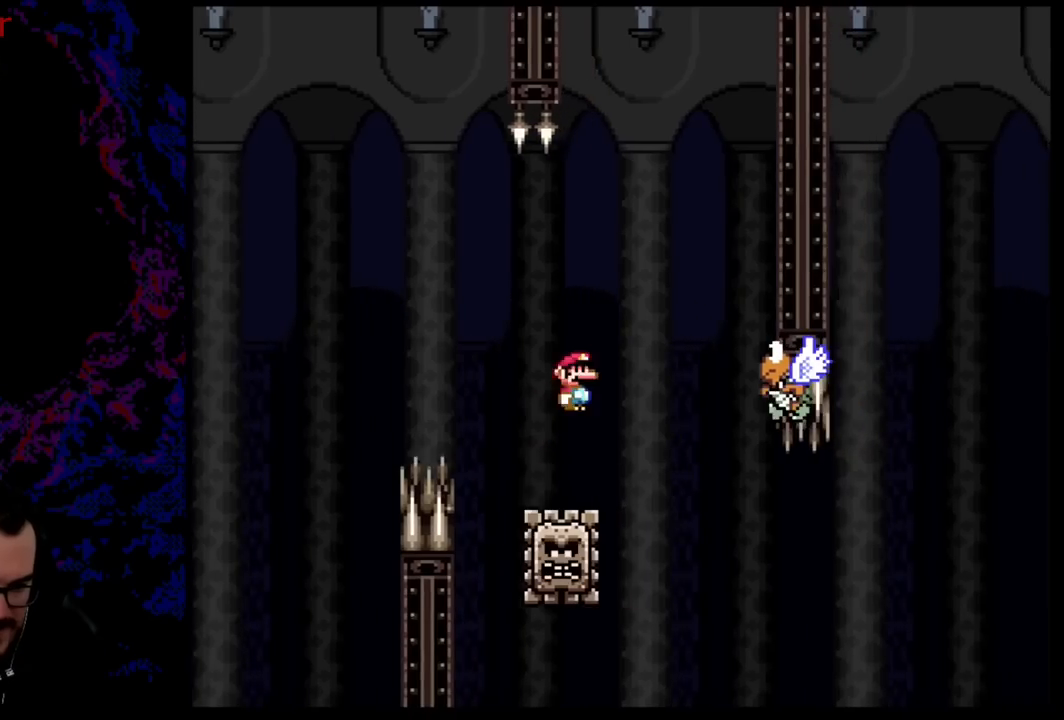
{"buttons": ["Y", "DPAD_RIGHT"], "events": [[16, "DPAD_DOWN", "up"], [250, "DPAD_DOWN", "down"], [267, "DPAD_DOWN", "up"], [267, "DPAD_LEFT", "down"], [267, "DPAD_RIGHT", "up"], [417, "A", "up"], [417, "DPAD_LEFT", "up"], [483, "DPAD_RIGHT", "down"], [483, "X", "up"], [483, "Y", "down"]]}
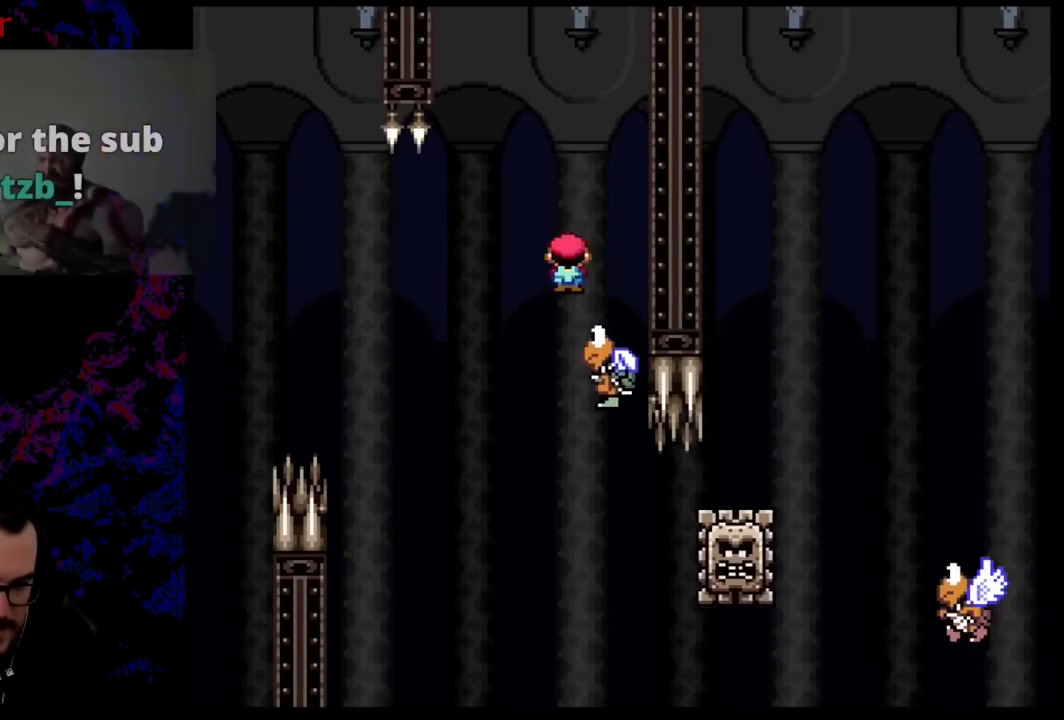
{"buttons": ["B", "Y", "DPAD_LEFT"], "events": [[67, "B", "down"], [117, "DPAD_DOWN", "down"], [134, "DPAD_LEFT", "down"], [134, "DPAD_RIGHT", "up"], [167, "DPAD_DOWN", "up"], [317, "DPAD_LEFT", "up"], [350, "DPAD_RIGHT", "down"], [434, "DPAD_DOWN", "down"], [434, "DPAD_LEFT", "down"], [434, "DPAD_RIGHT", "up"], [467, "DPAD_DOWN", "up"]]}
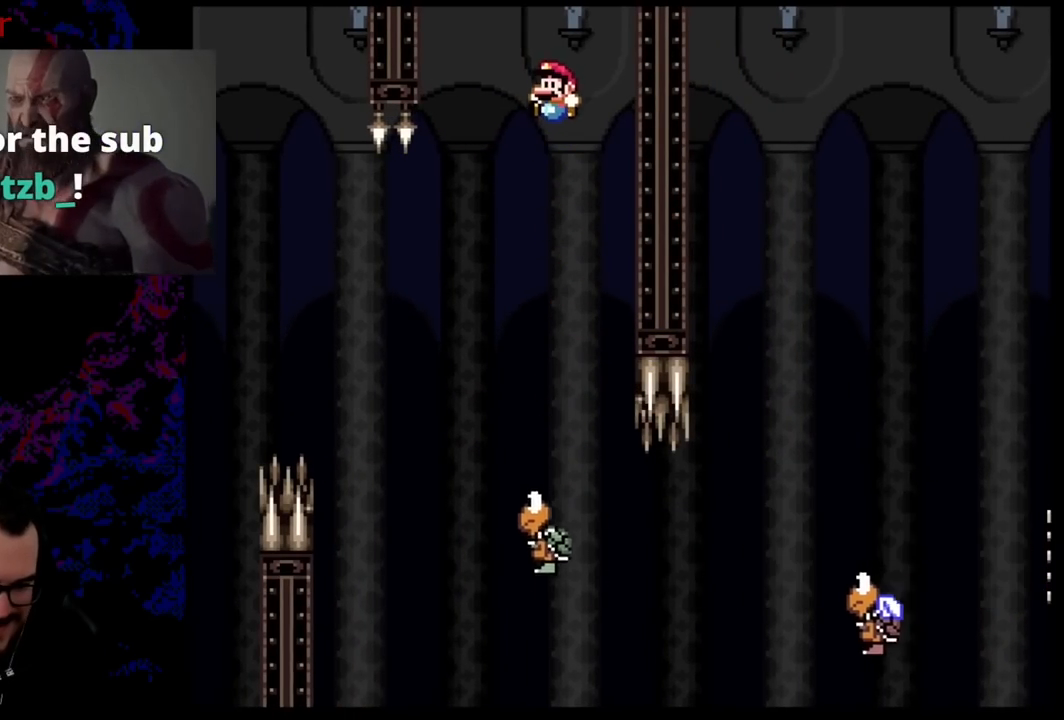
{"buttons": ["B", "Y", "DPAD_RIGHT"], "events": [[166, "DPAD_LEFT", "up"], [267, "DPAD_RIGHT", "down"]]}
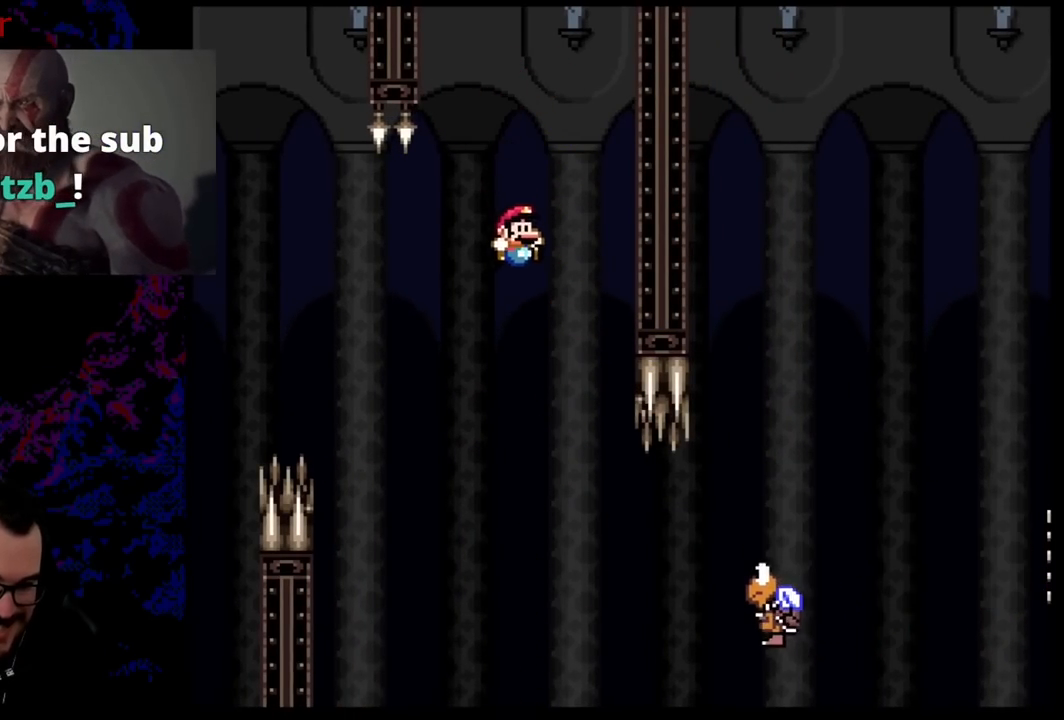
{"buttons": ["B", "Y", "DPAD_RIGHT"], "events": [[33, "DPAD_RIGHT", "up"], [67, "B", "up"], [134, "DPAD_RIGHT", "down"], [217, "B", "down"]]}
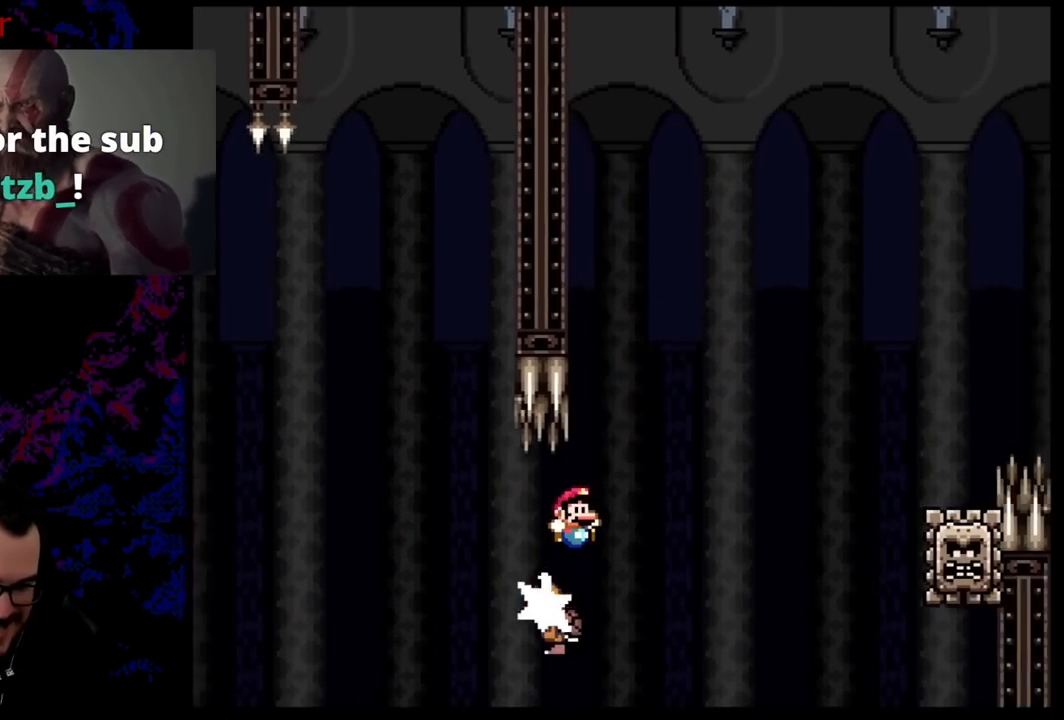
{"buttons": ["A", "X", "DPAD_RIGHT"], "events": [[166, "B", "up"], [250, "Y", "up"], [267, "X", "down"], [483, "A", "down"]]}
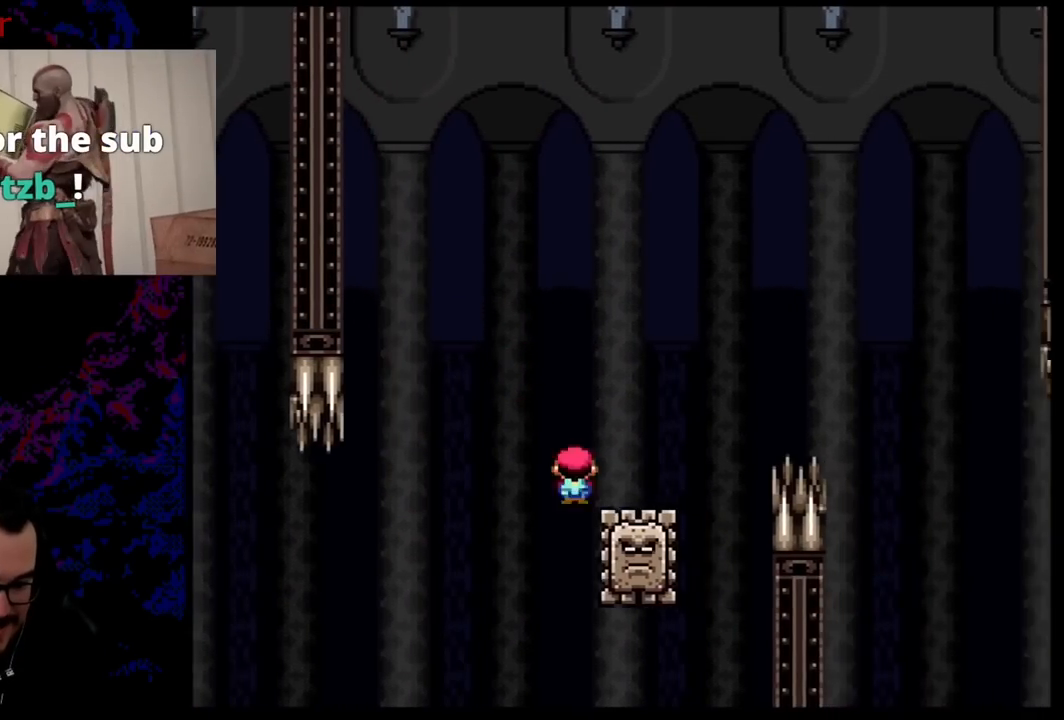
{"buttons": ["A", "X", "DPAD_RIGHT"], "events": []}
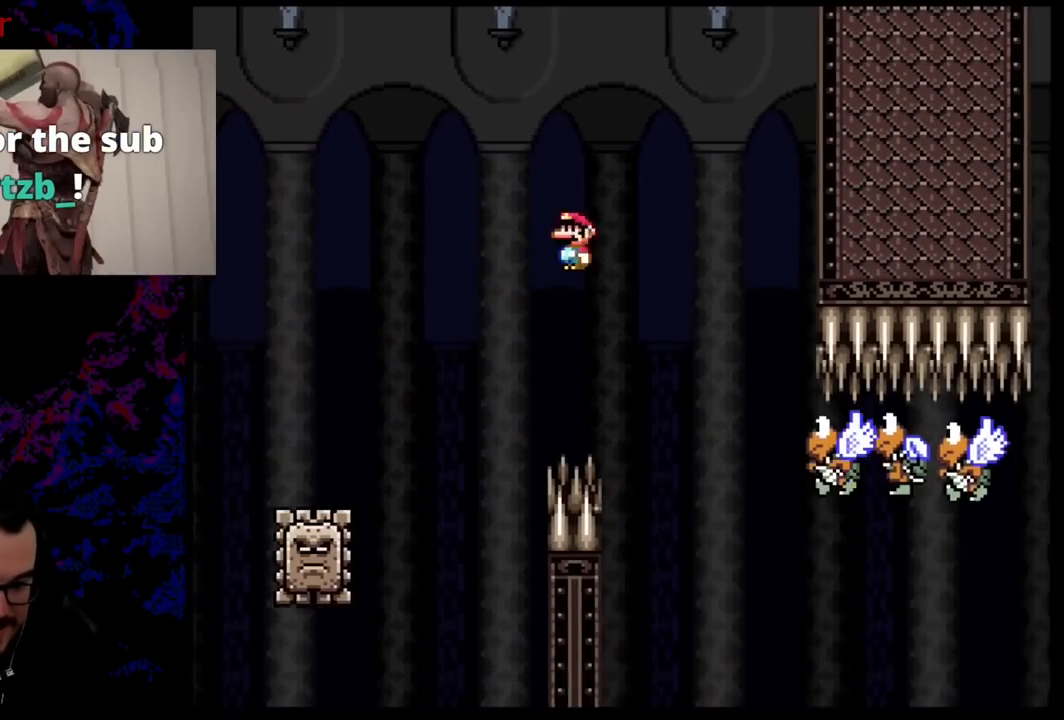
{"buttons": ["A", "X", "DPAD_RIGHT"], "events": []}
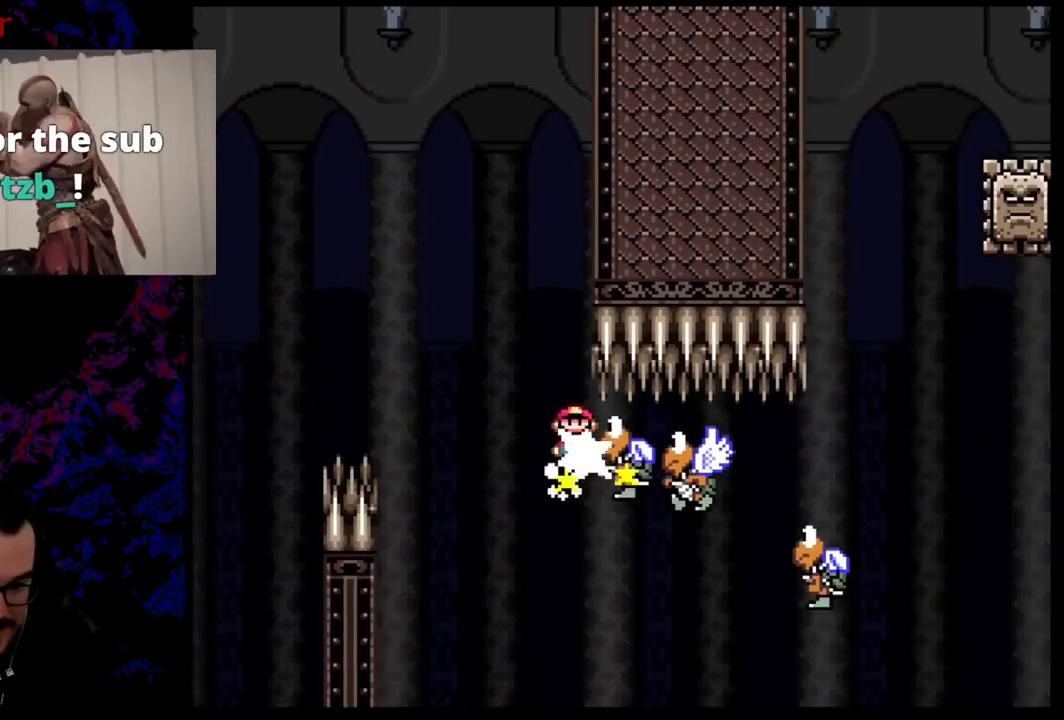
{"buttons": ["B", "Y", "DPAD_RIGHT"], "events": [[217, "A", "up"], [250, "Y", "down"], [267, "B", "down"], [267, "X", "up"]]}
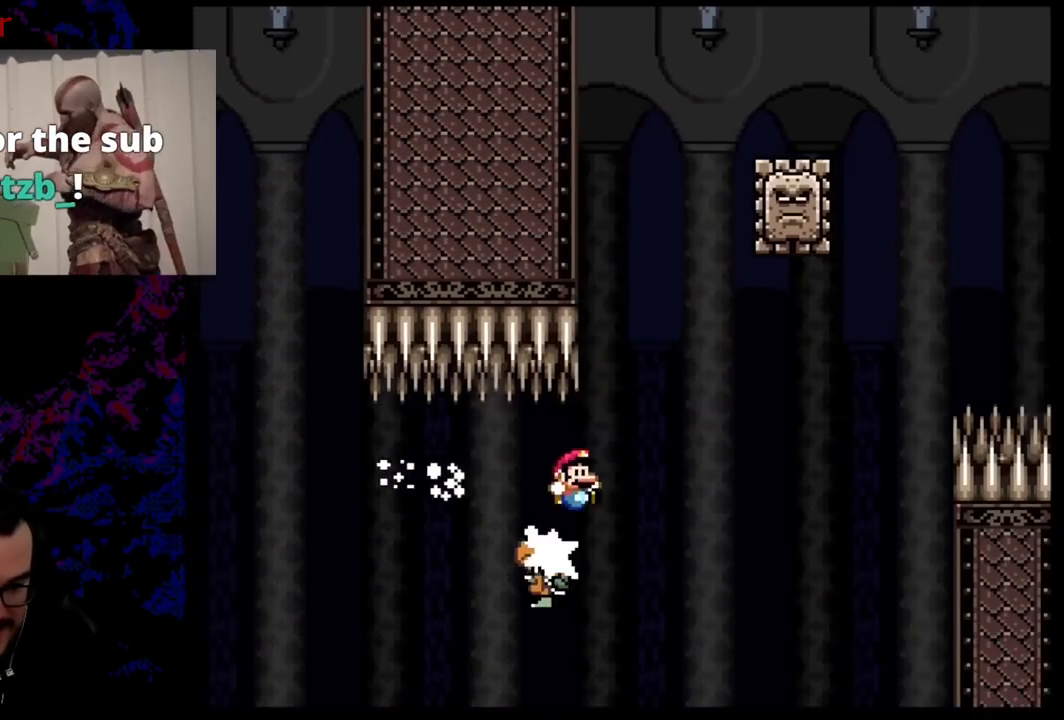
{"buttons": ["X", "Y", "DPAD_RIGHT"], "events": [[250, "DPAD_DOWN", "down"], [250, "DPAD_RIGHT", "up"], [283, "DPAD_DOWN", "up"], [283, "DPAD_LEFT", "down"], [400, "DPAD_LEFT", "up"], [433, "DPAD_RIGHT", "down"], [483, "X", "down"], [500, "B", "up"]]}
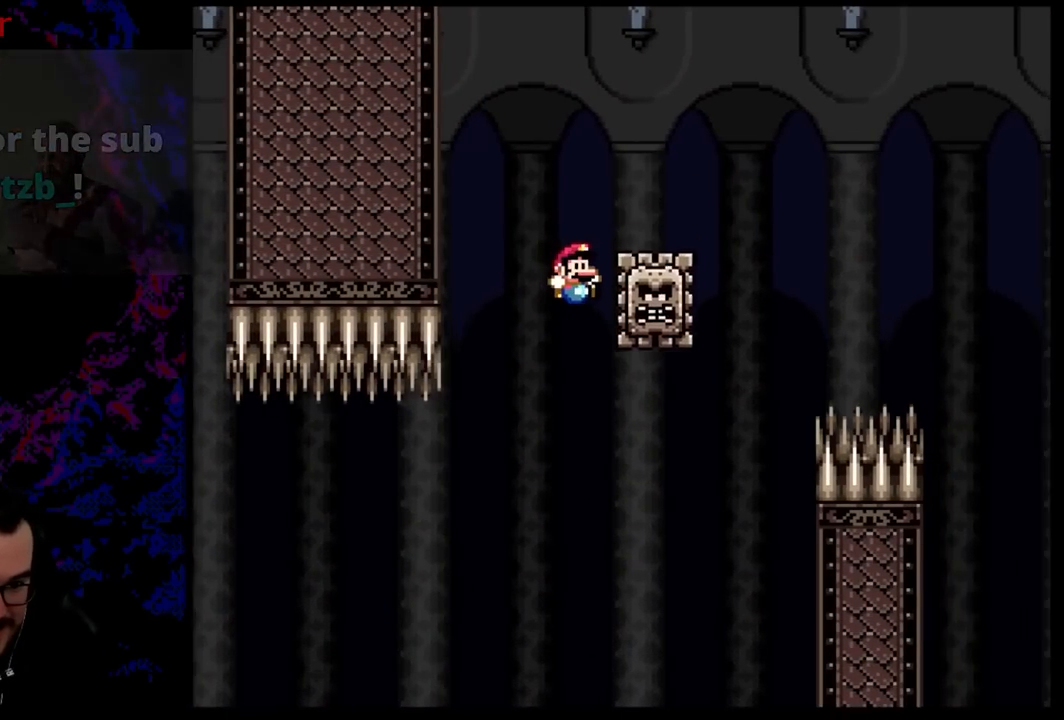
{"buttons": ["A", "X", "DPAD_RIGHT"], "events": [[17, "Y", "up"], [84, "A", "down"]]}
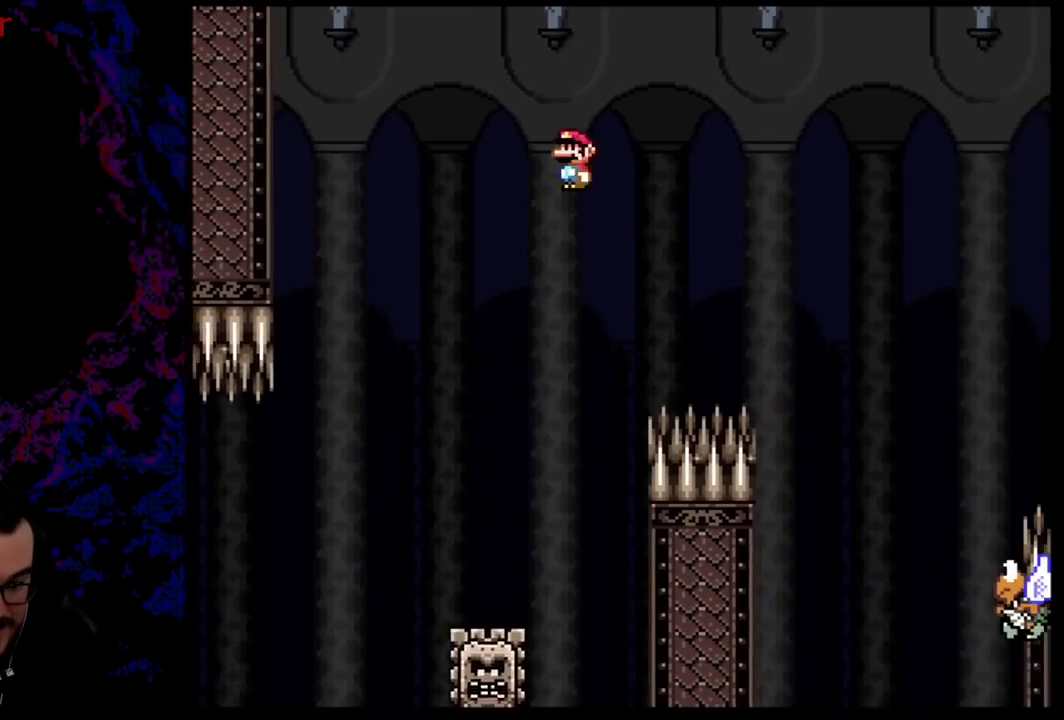
{"buttons": ["X", "Y", "DPAD_RIGHT"], "events": [[483, "A", "up"], [483, "Y", "down"]]}
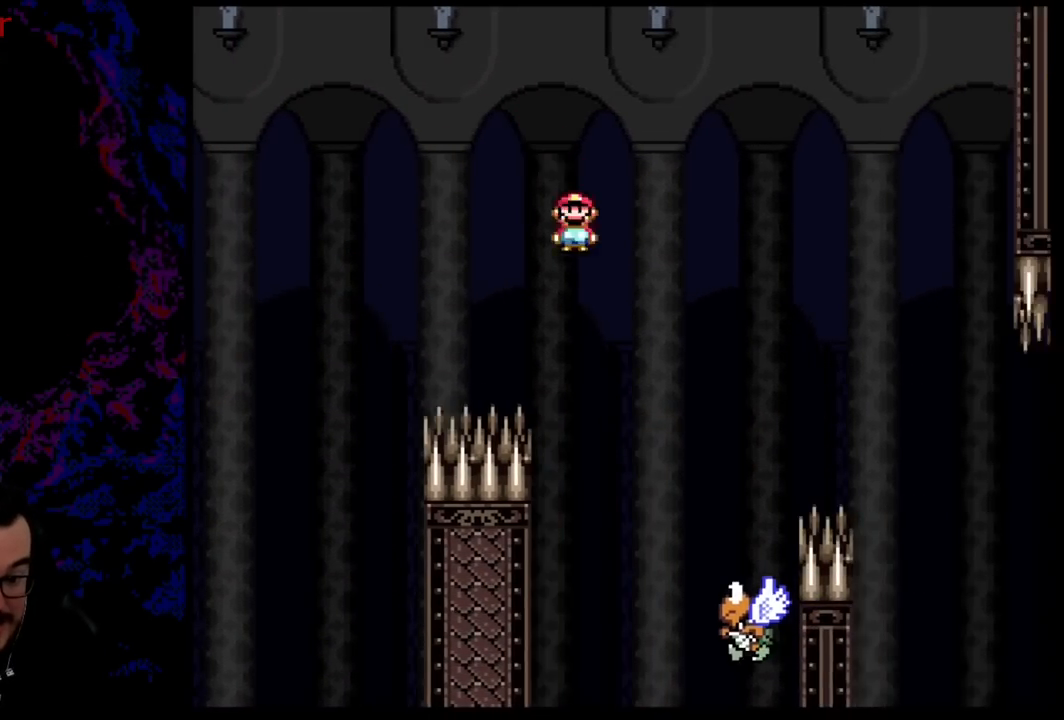
{"buttons": ["B", "Y", "DPAD_RIGHT"], "events": [[17, "X", "up"], [167, "DPAD_DOWN", "down"], [200, "DPAD_LEFT", "down"], [200, "DPAD_RIGHT", "up"], [217, "B", "down"], [217, "DPAD_DOWN", "up"], [317, "DPAD_LEFT", "up"], [317, "DPAD_RIGHT", "down"]]}
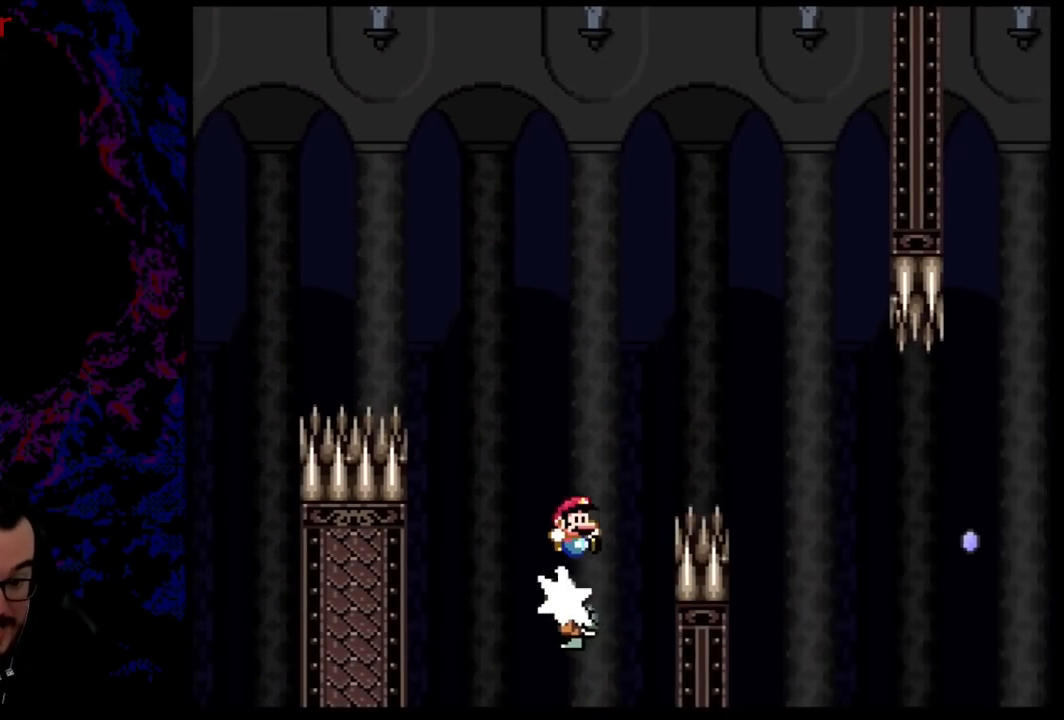
{"buttons": ["B", "Y", "DPAD_RIGHT"], "events": [[450, "L1", "down"], [500, "L1", "up"]]}
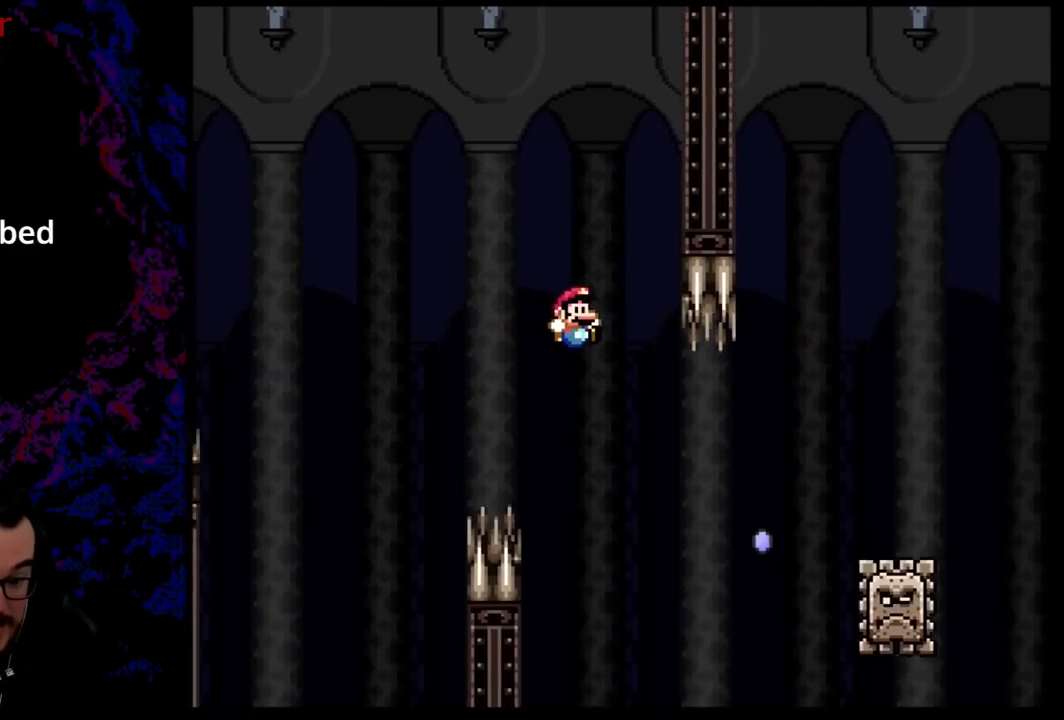
{"buttons": ["A", "X", "DPAD_RIGHT"], "events": [[67, "B", "up"], [67, "X", "down"], [100, "Y", "up"], [184, "R1", "down"], [250, "A", "down"], [267, "R1", "up"]]}
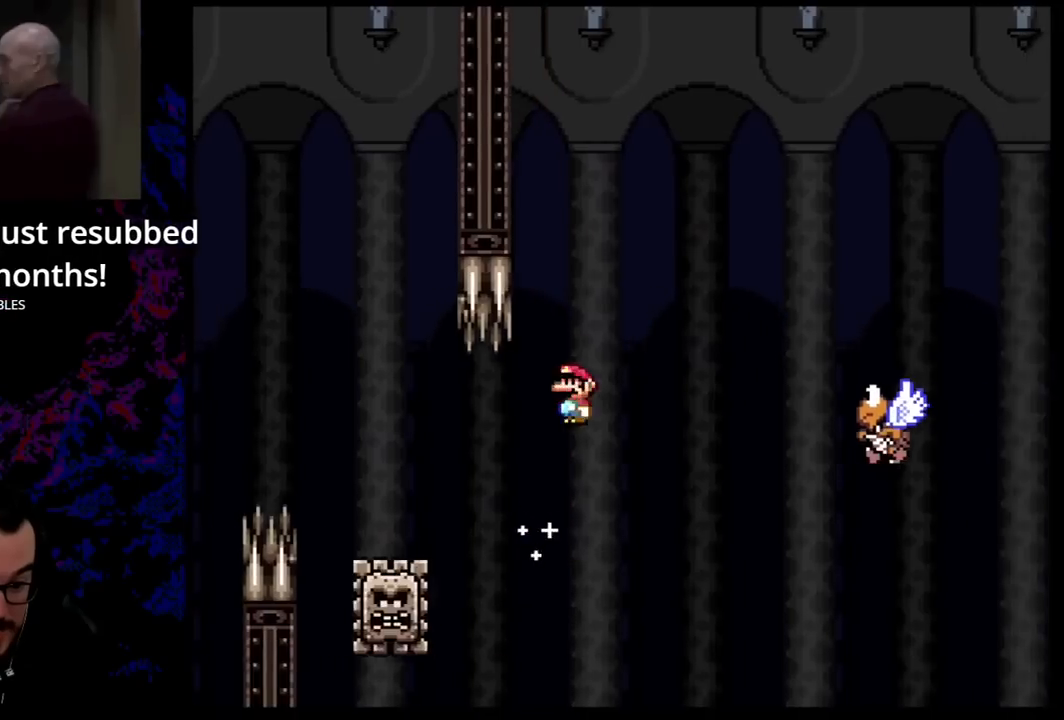
{"buttons": ["B", "Y", "DPAD_LEFT"], "events": [[333, "A", "up"], [367, "Y", "down"], [383, "X", "up"], [450, "DPAD_DOWN", "down"], [467, "B", "down"], [467, "DPAD_LEFT", "down"], [467, "DPAD_RIGHT", "up"], [483, "DPAD_DOWN", "up"]]}
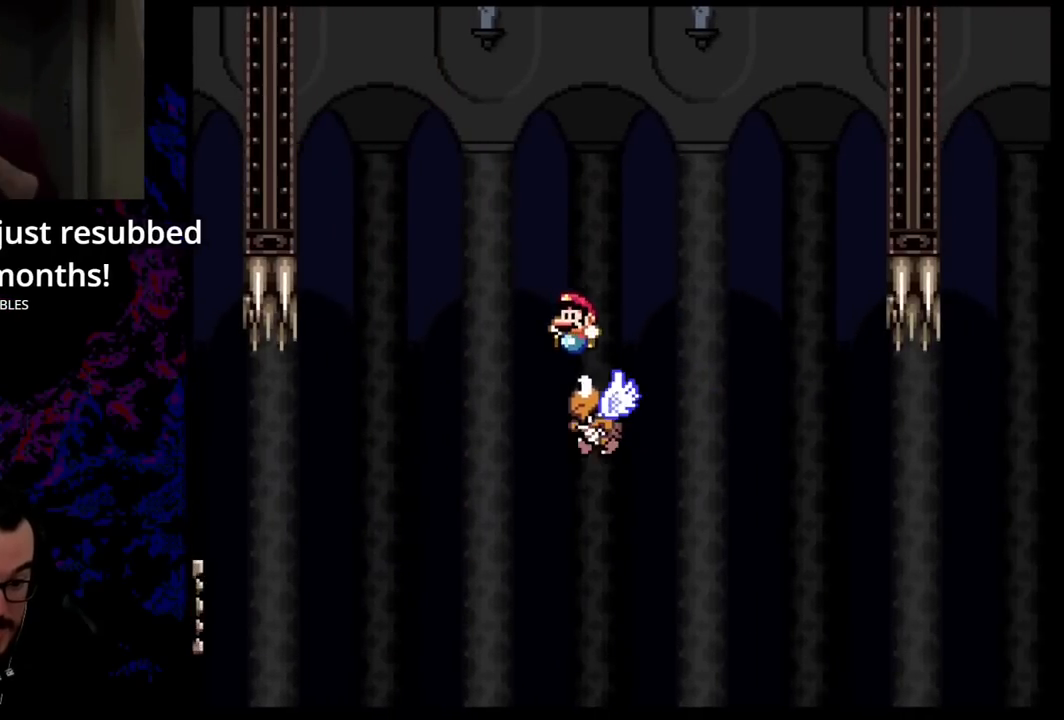
{"buttons": ["B", "Y", "DPAD_RIGHT"], "events": [[234, "DPAD_LEFT", "up"], [234, "DPAD_RIGHT", "down"]]}
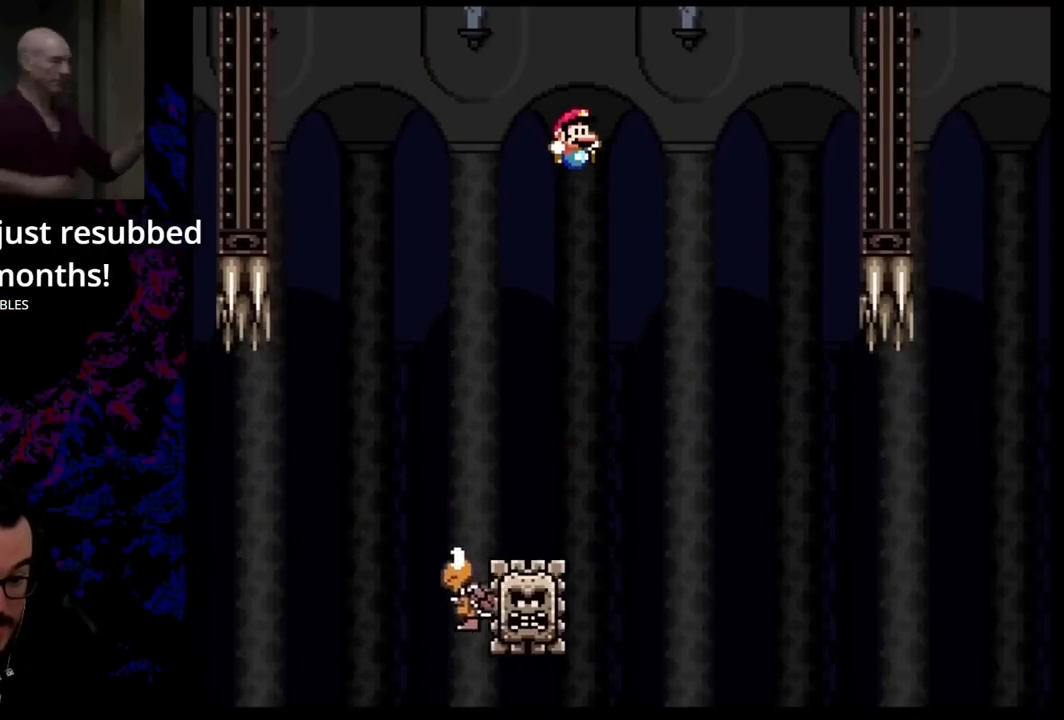
{"buttons": ["B", "Y", "DPAD_RIGHT"], "events": []}
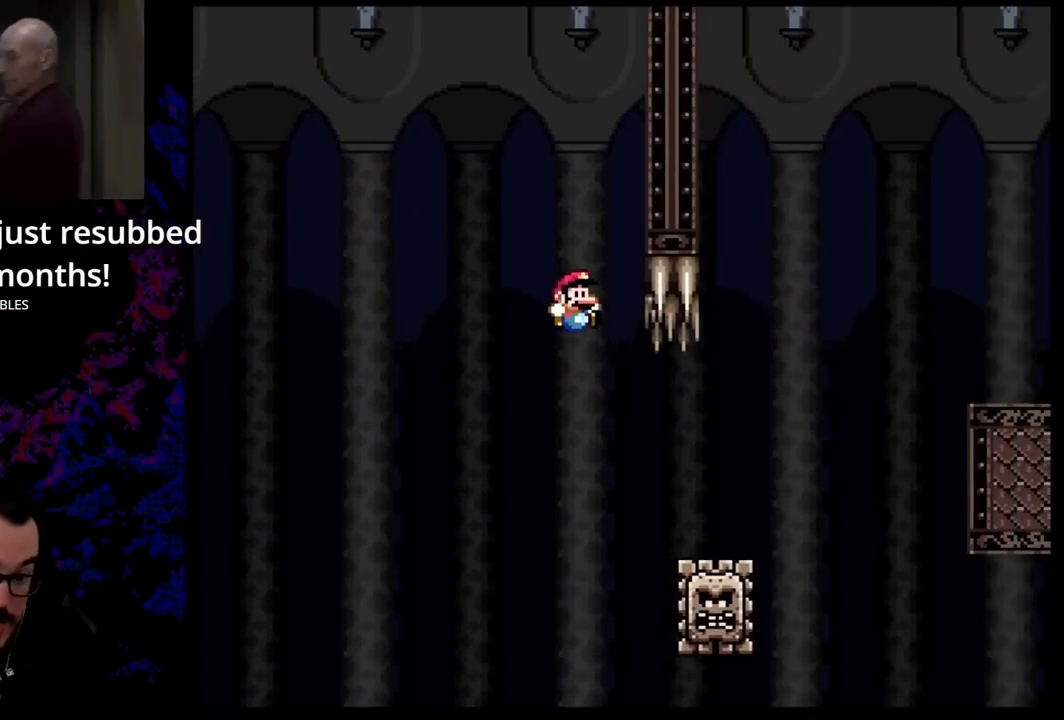
{"buttons": ["A", "X"], "events": [[84, "X", "down"], [151, "B", "up"], [184, "A", "down"], [184, "Y", "up"], [468, "DPAD_RIGHT", "up"]]}